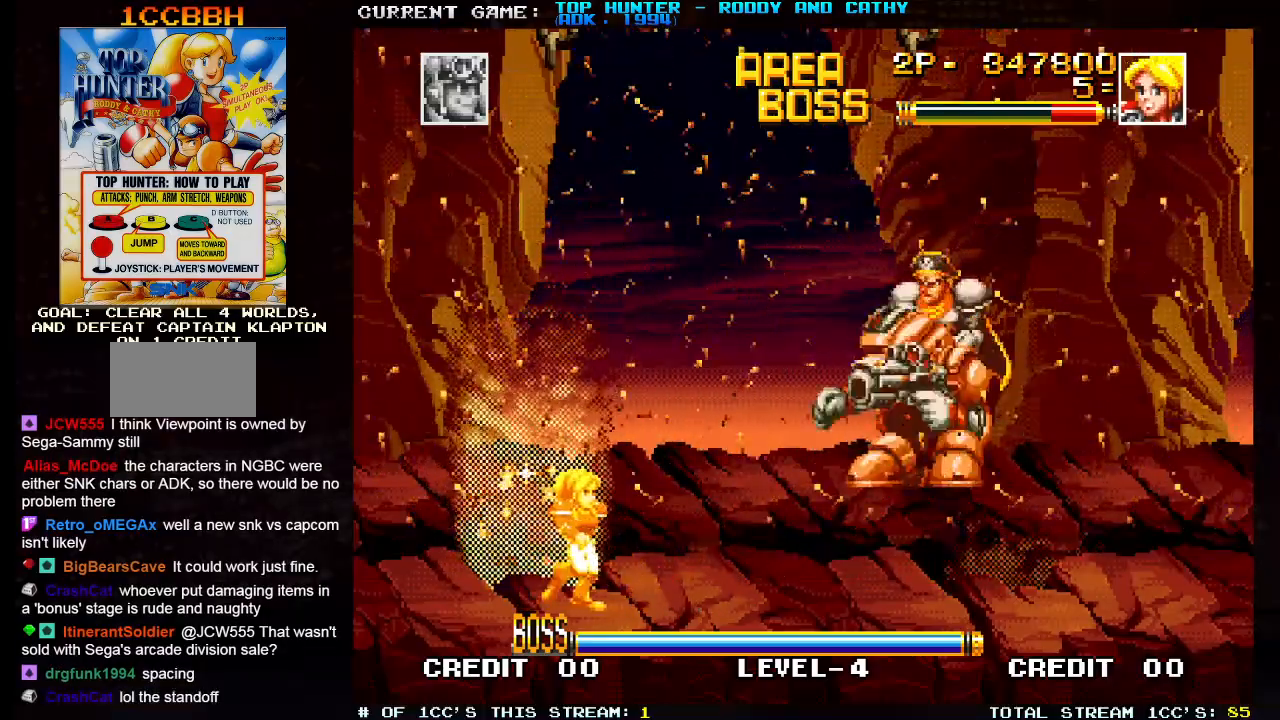
Gameplay with a controller (arcade stick); each line is a JSON object with the inputs held at the frame after it (dt_ms = milliseconds from this image to that frame). "events" lists button and stick changes between this image and that frame as [ms after this image, input, new state], when the widget could be followed in between. Not read: L3 R3.
{"dt_ms": 500, "buttons": [], "left_stick": "center", "events": [[283, "left_stick", "center"]]}
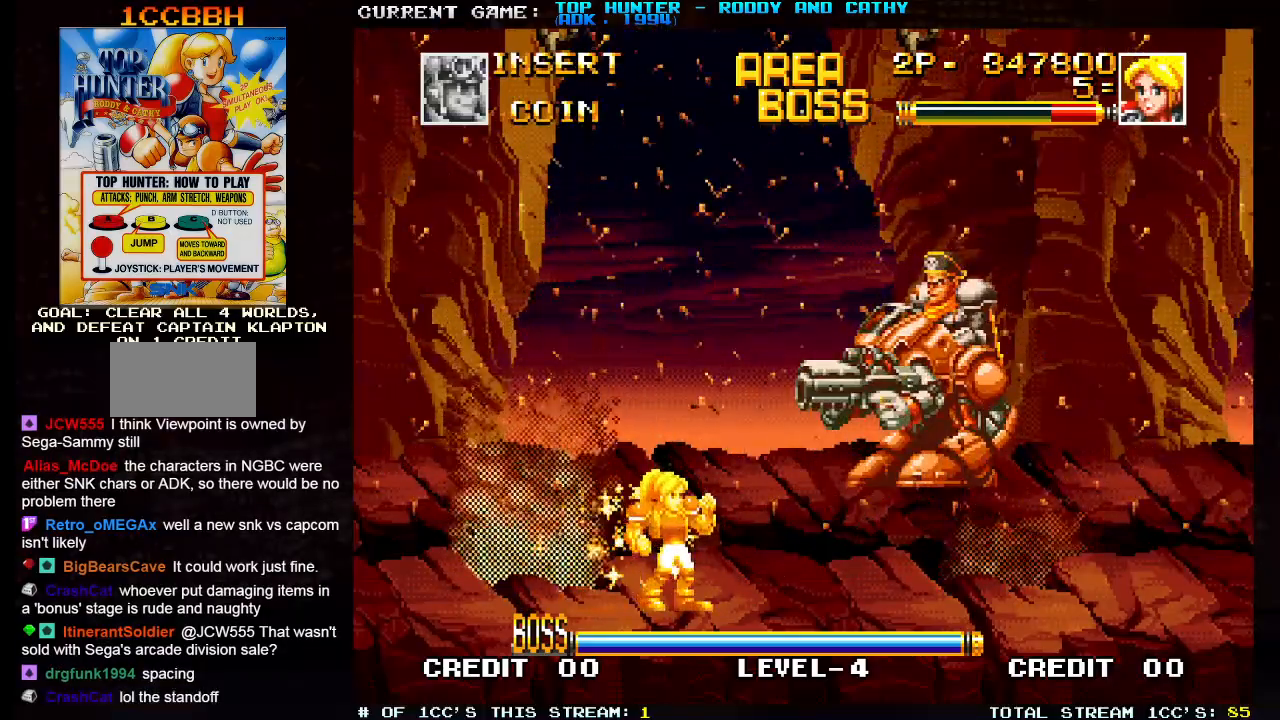
{"dt_ms": 500, "buttons": [], "left_stick": "center", "events": []}
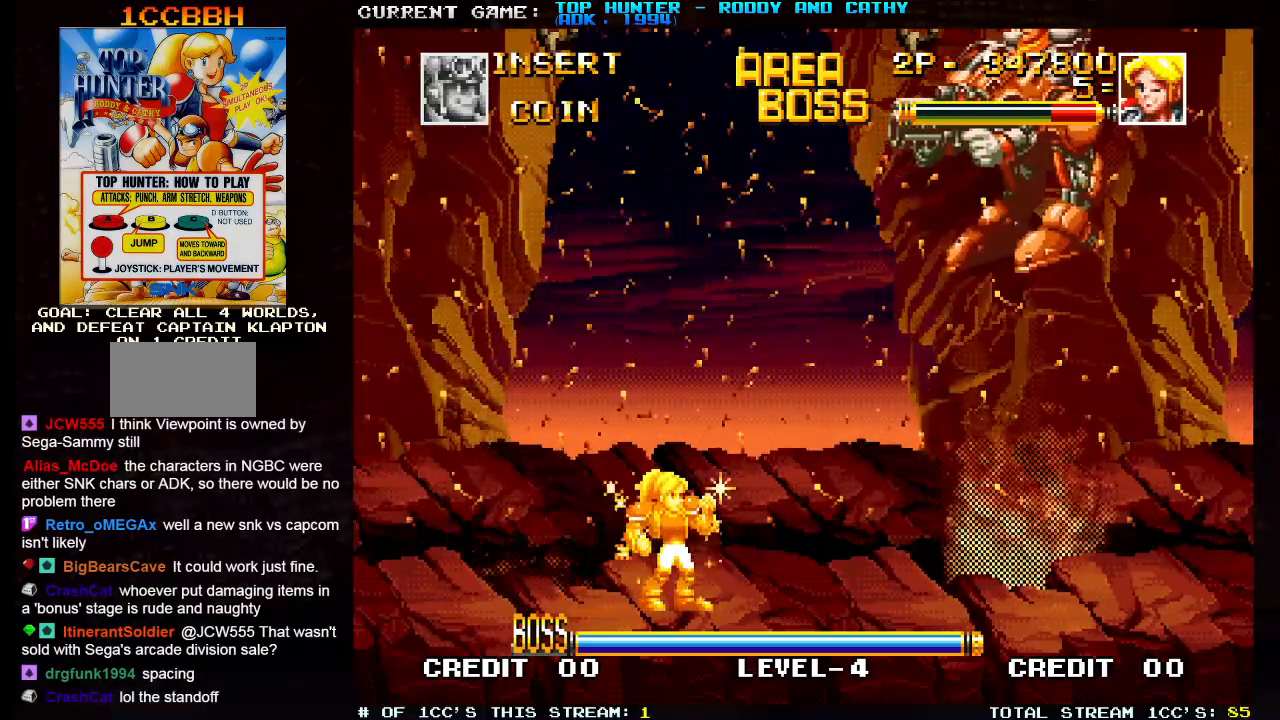
{"dt_ms": 500, "buttons": [], "left_stick": "center", "events": [[150, "left_stick", "right"], [483, "left_stick", "center"]]}
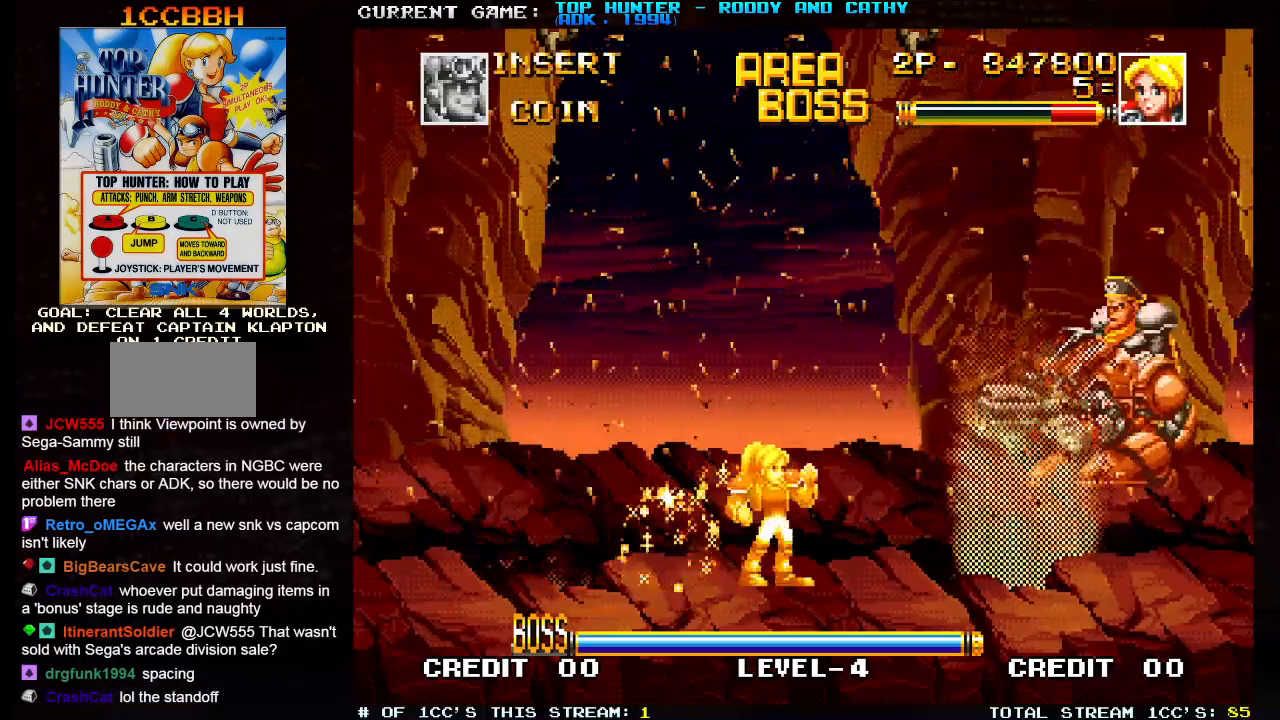
{"dt_ms": 500, "buttons": [], "left_stick": "down", "events": [[467, "left_stick", "down"]]}
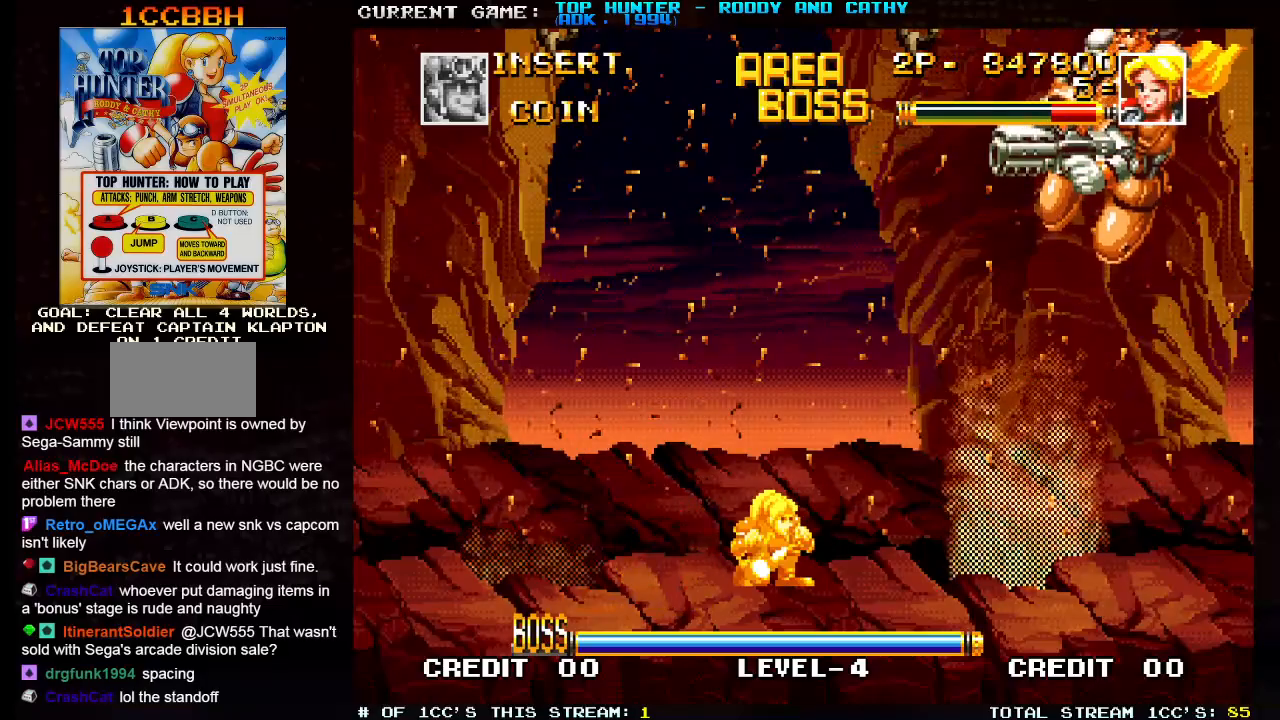
{"dt_ms": 500, "buttons": [], "left_stick": "center", "events": [[83, "left_stick", "right"], [100, "SQUARE", "down"], [150, "left_stick", "center"], [183, "SQUARE", "up"]]}
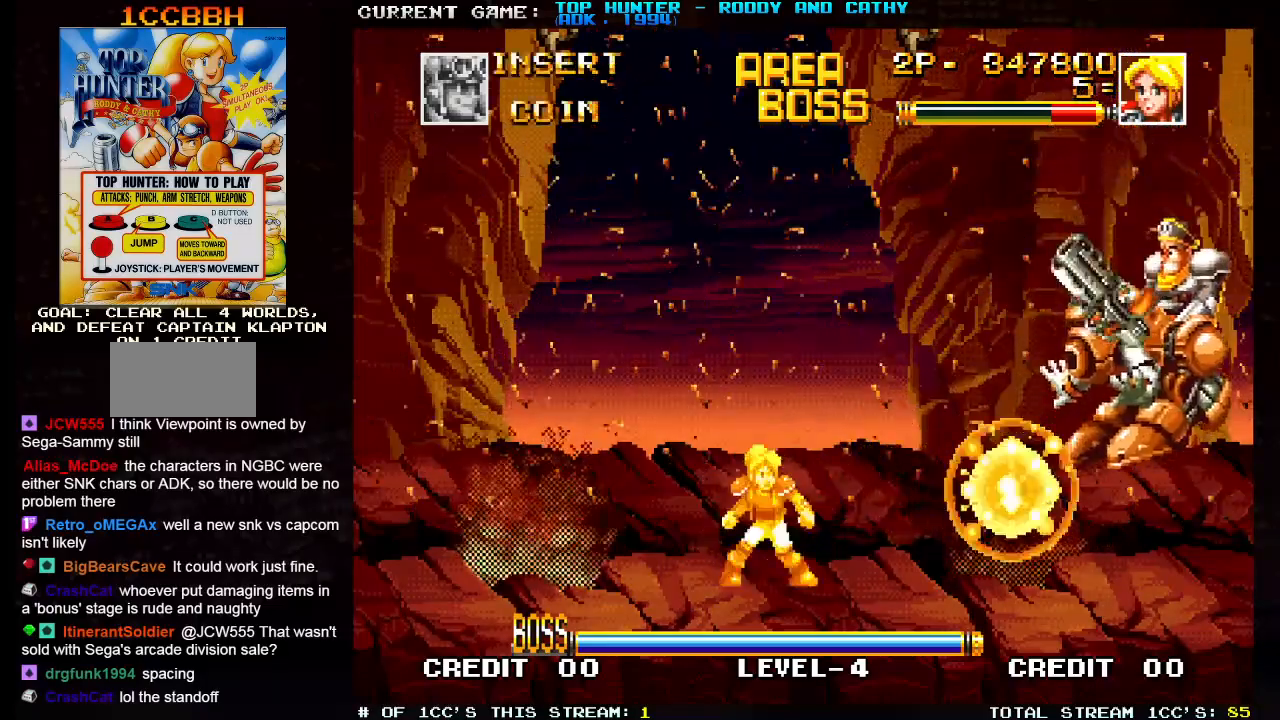
{"dt_ms": 500, "buttons": [], "left_stick": "center"}
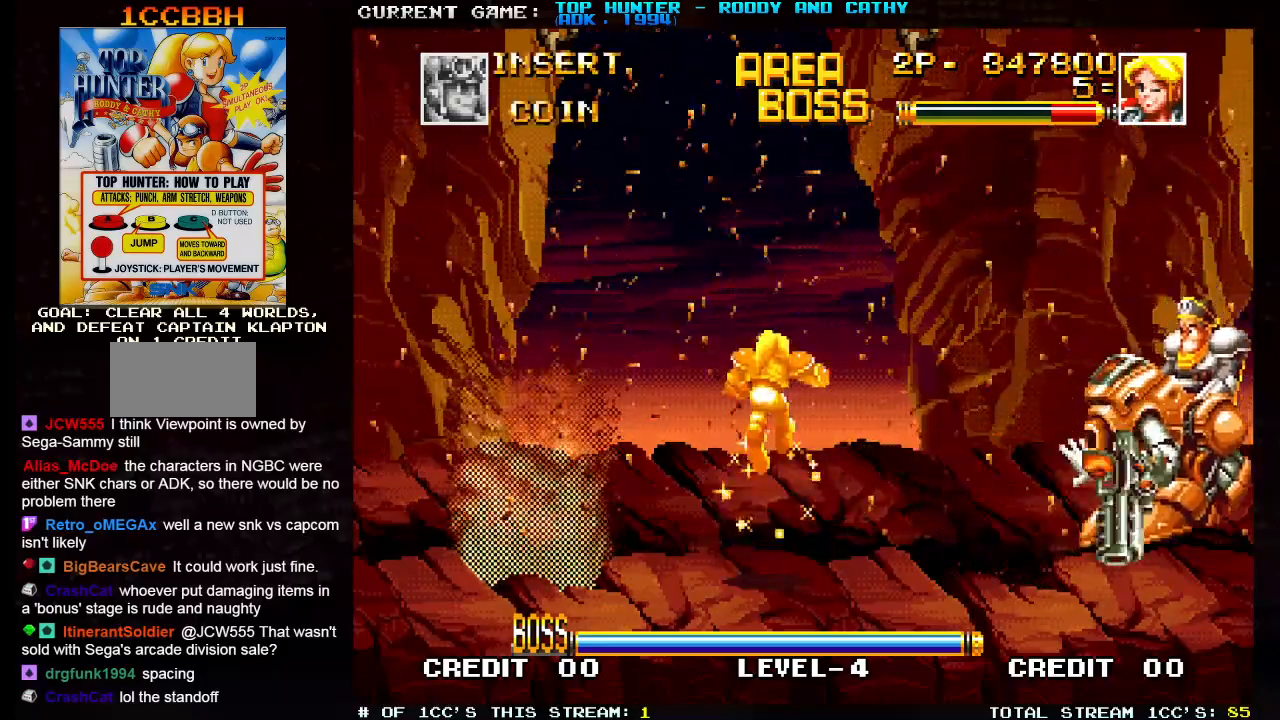
{"dt_ms": 1000, "buttons": [], "left_stick": "left"}
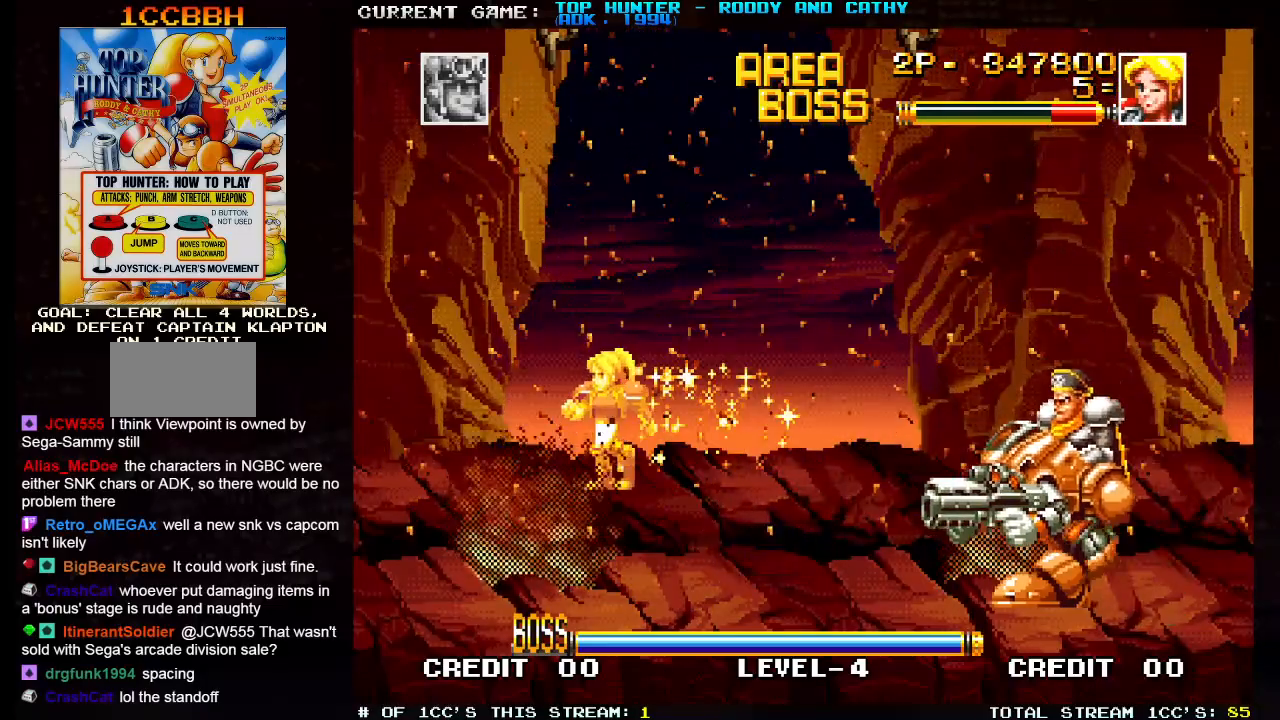
{"dt_ms": 500, "buttons": [], "left_stick": "center", "events": [[217, "left_stick", "right"], [350, "left_stick", "center"]]}
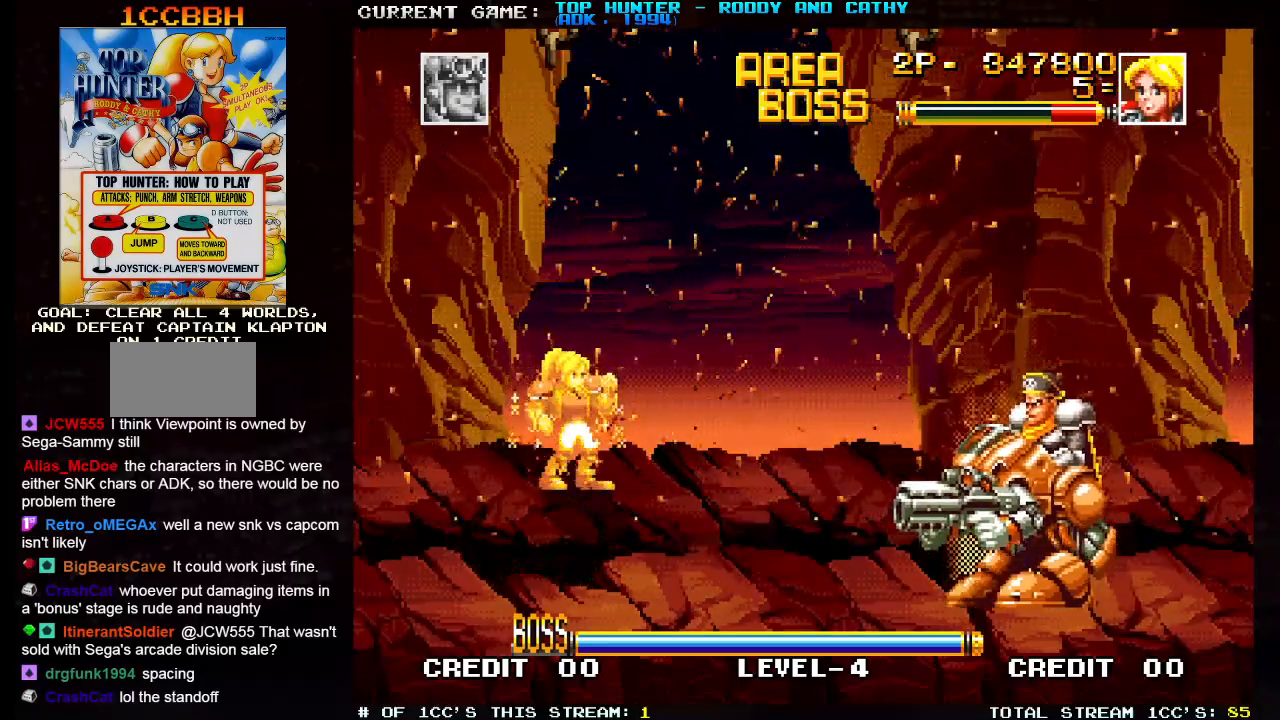
{"dt_ms": 500, "buttons": [], "left_stick": "center", "events": []}
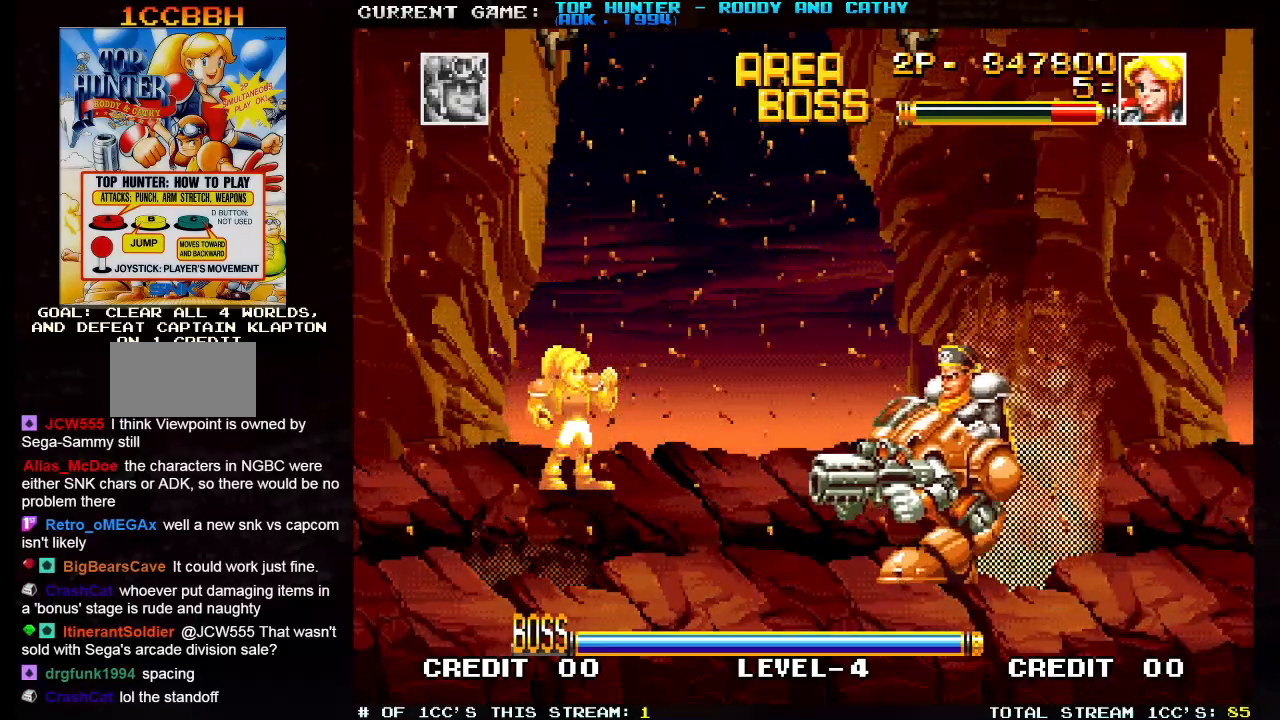
{"dt_ms": 500, "buttons": [], "left_stick": "center", "events": []}
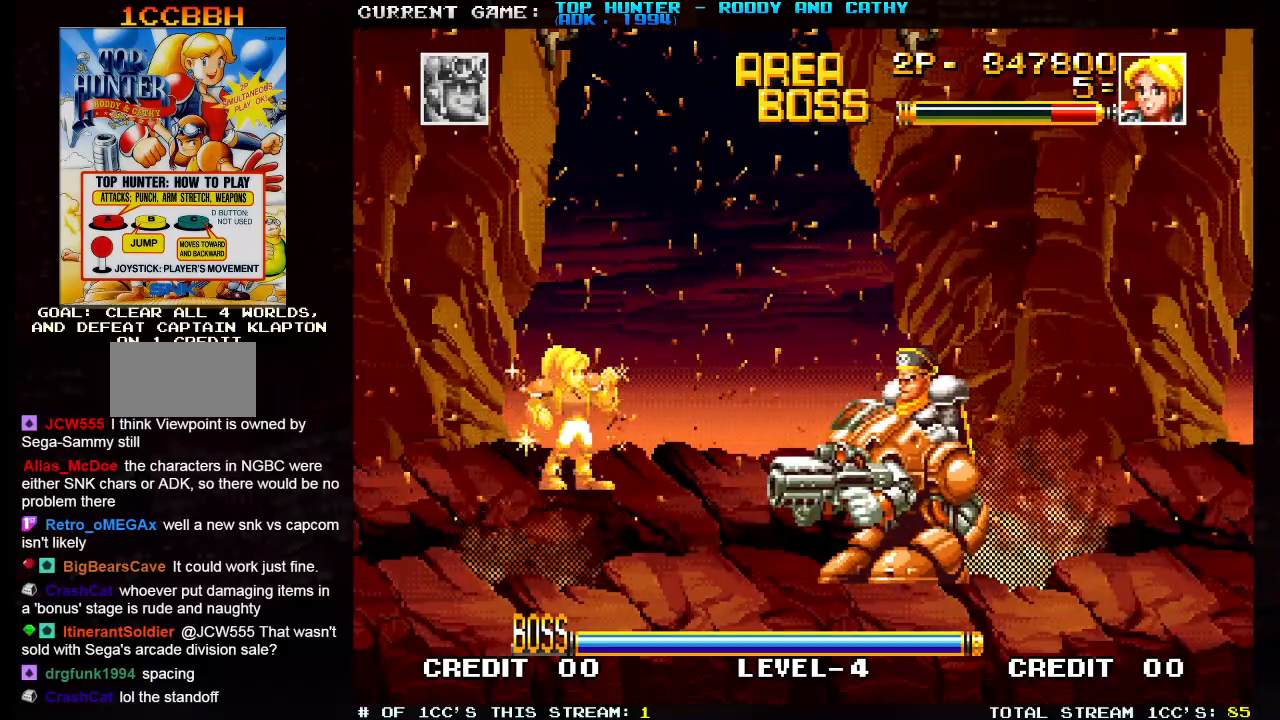
{"dt_ms": 500, "buttons": [], "left_stick": "center", "events": []}
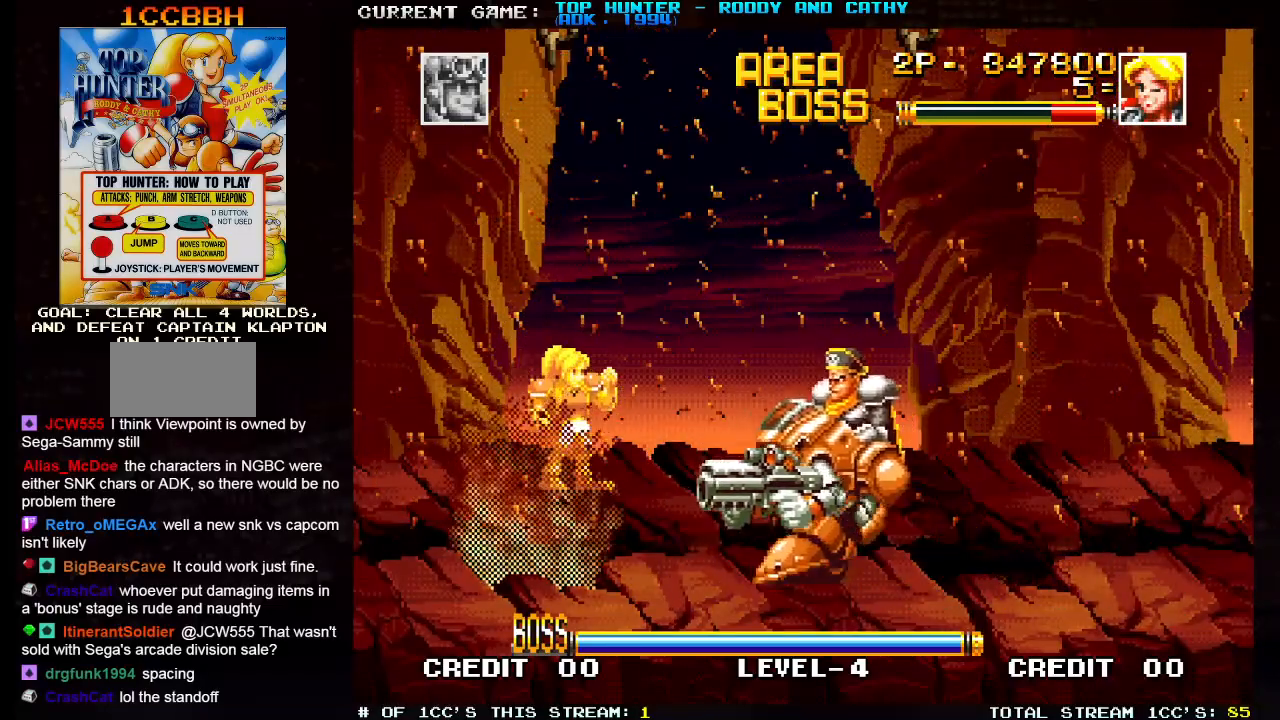
{"dt_ms": 500, "buttons": [], "left_stick": "center", "events": []}
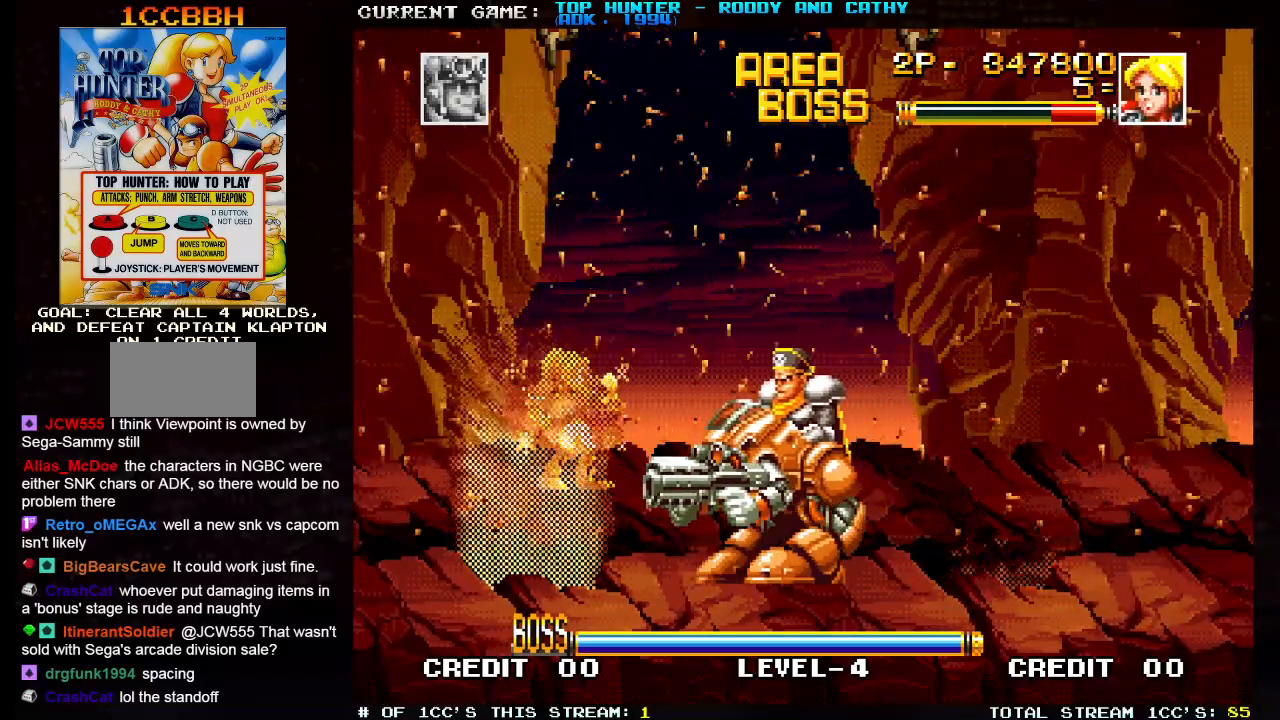
{"dt_ms": 500, "buttons": [], "left_stick": "center", "events": []}
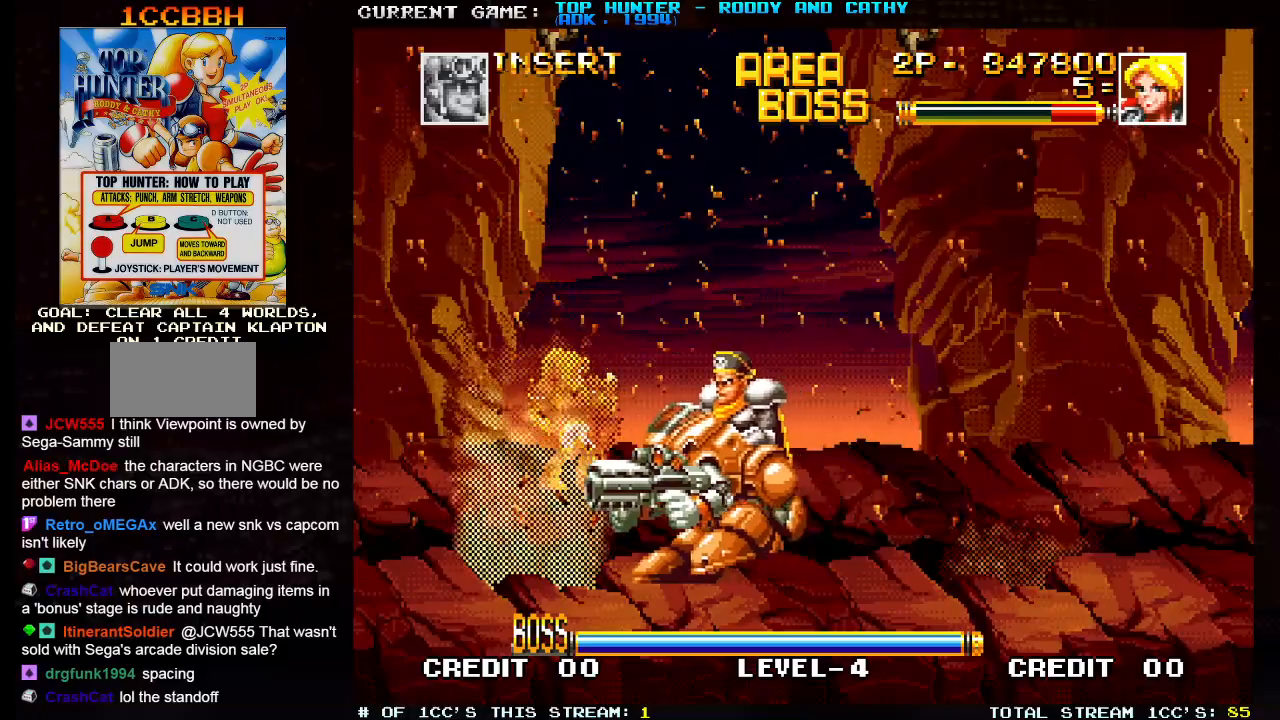
{"dt_ms": 500, "buttons": [], "left_stick": "right", "events": [[83, "left_stick", "right"]]}
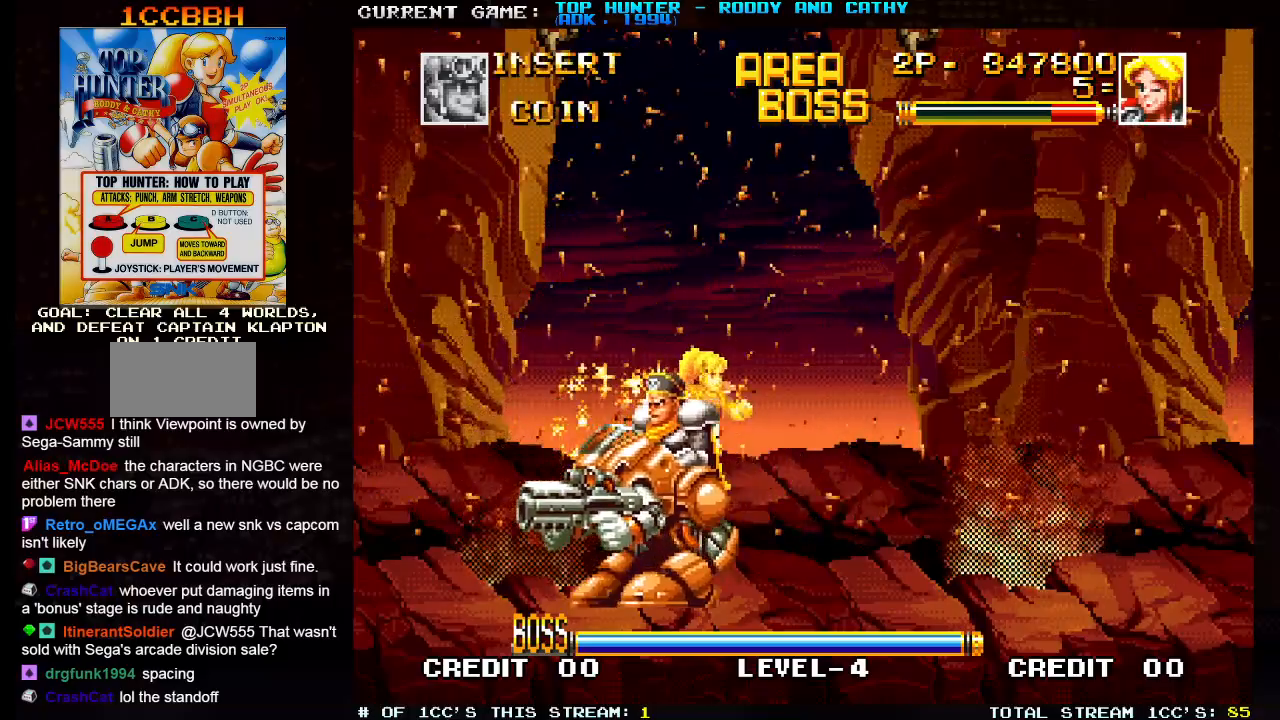
{"dt_ms": 500, "buttons": [], "left_stick": "left"}
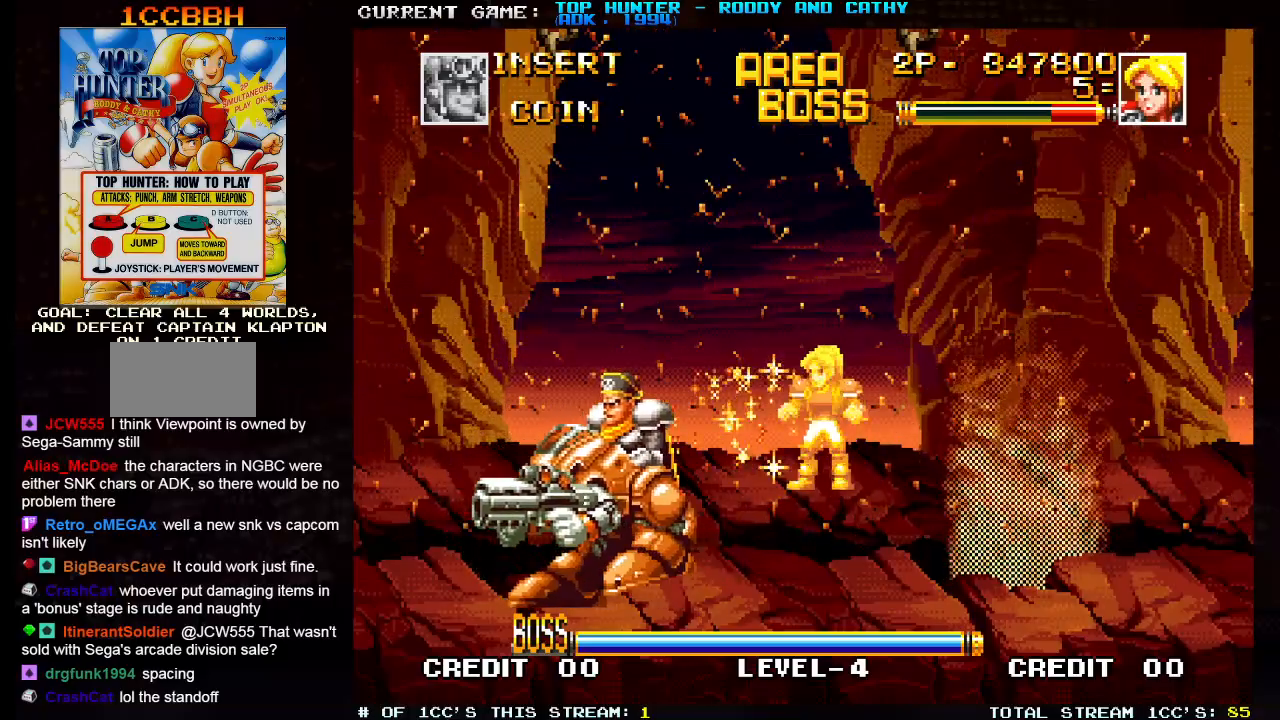
{"dt_ms": 500, "buttons": [], "left_stick": "right", "events": [[33, "left_stick", "center"], [433, "left_stick", "right"]]}
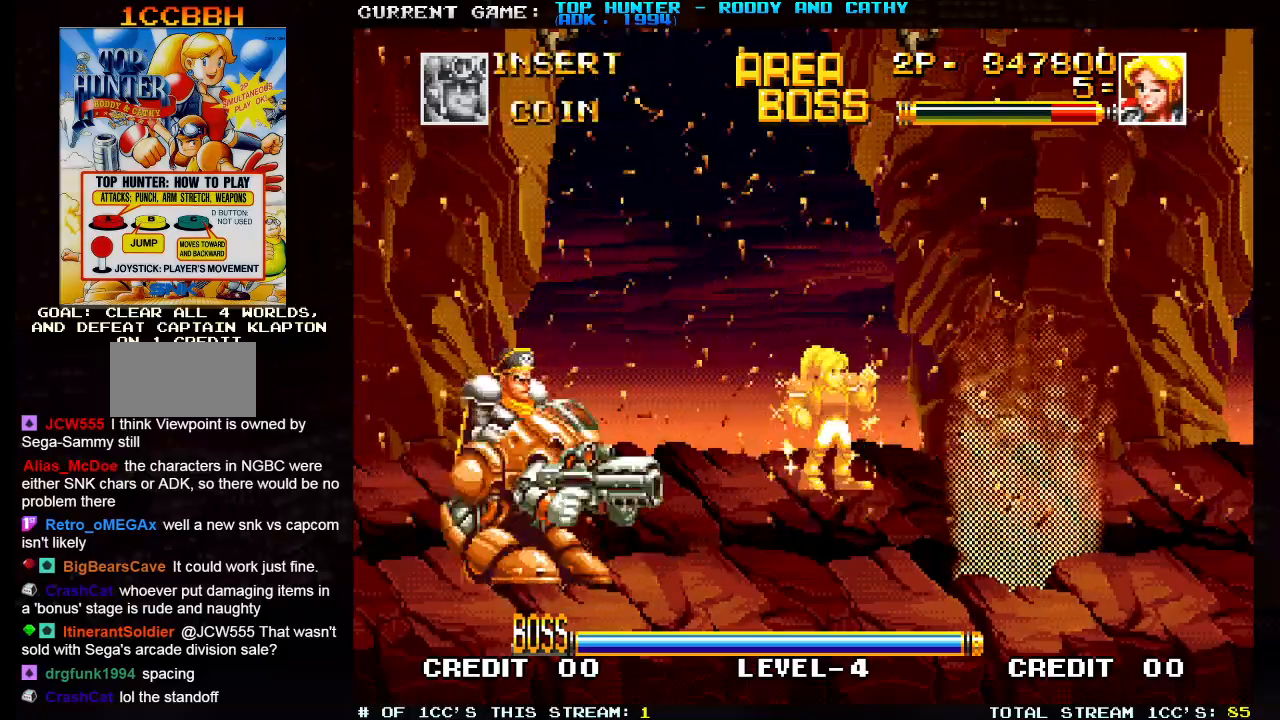
{"dt_ms": 500, "buttons": [], "left_stick": "center", "events": [[133, "left_stick", "center"], [200, "left_stick", "left"], [367, "left_stick", "center"]]}
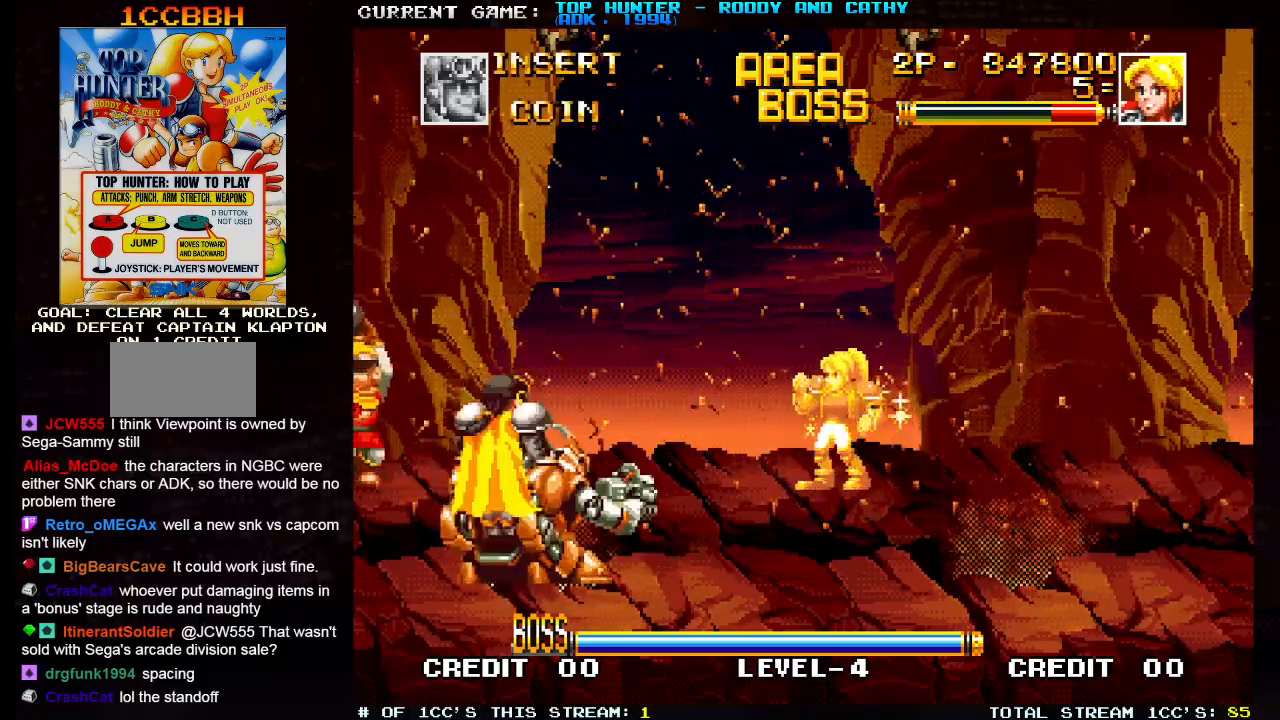
{"dt_ms": 500, "buttons": ["SQUARE"], "left_stick": "left"}
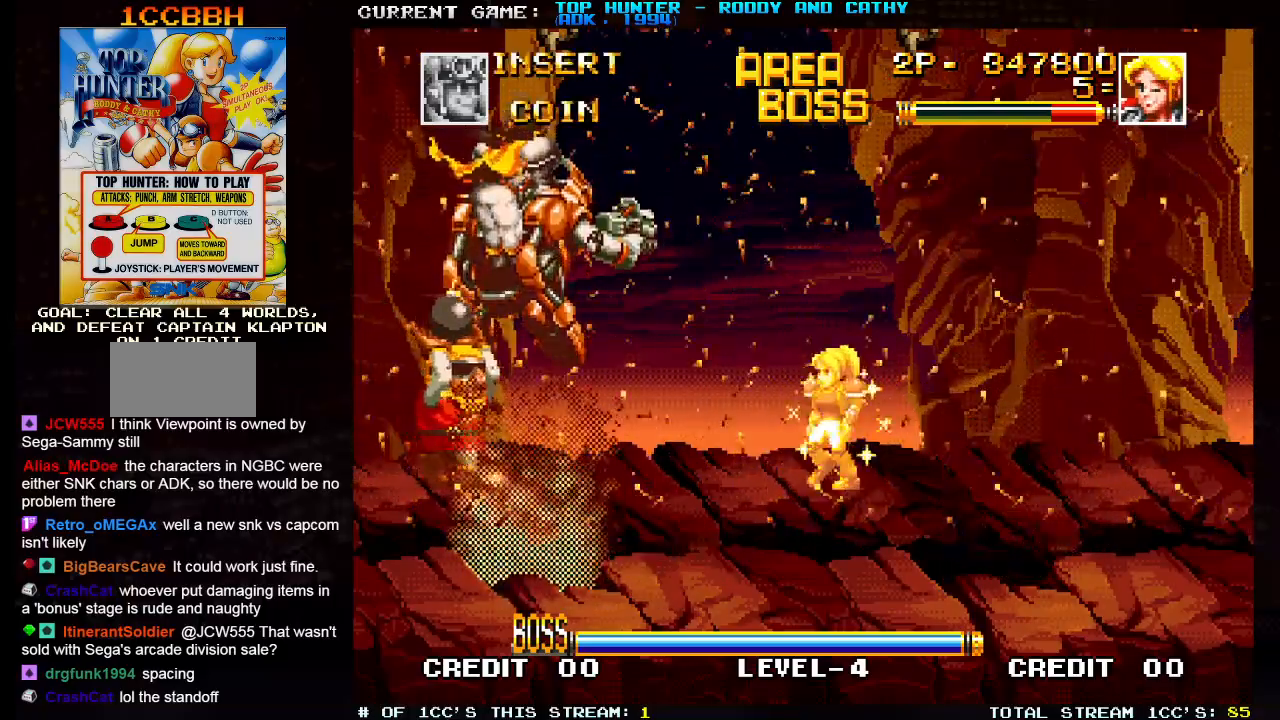
{"dt_ms": 500, "buttons": [], "left_stick": "center", "events": [[33, "left_stick", "center"], [50, "SQUARE", "up"]]}
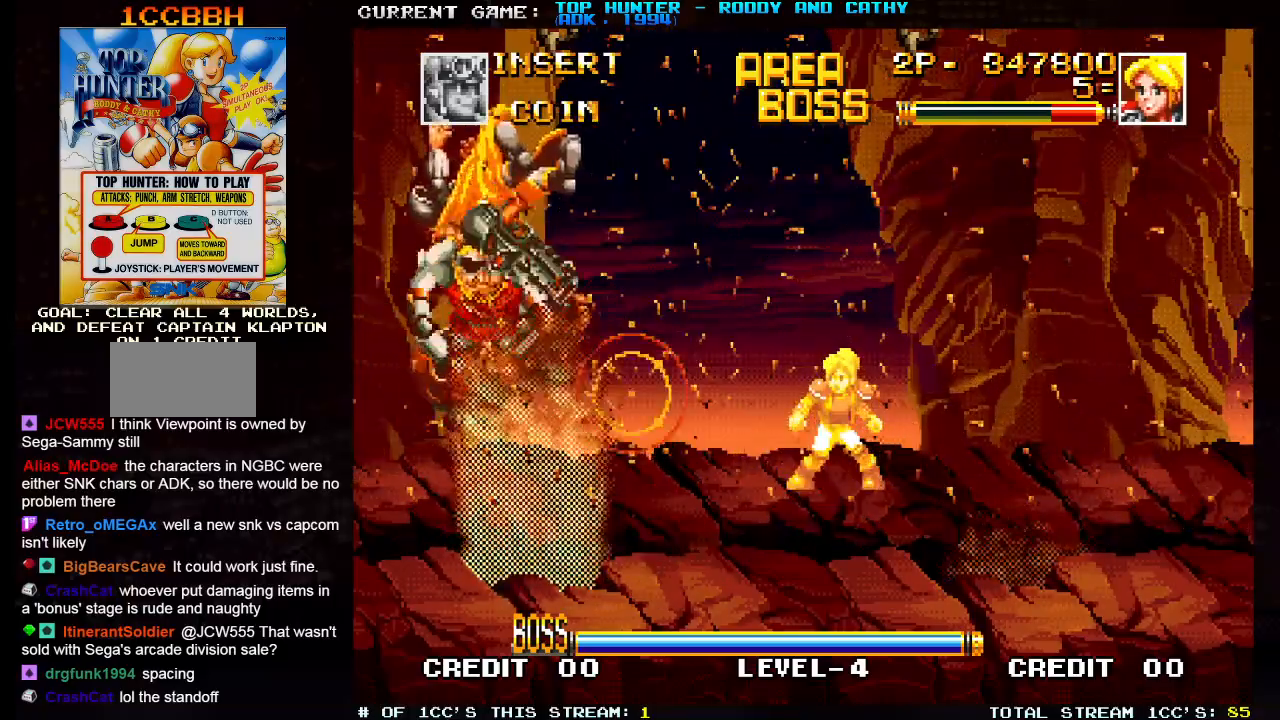
{"dt_ms": 500, "buttons": [], "left_stick": "center"}
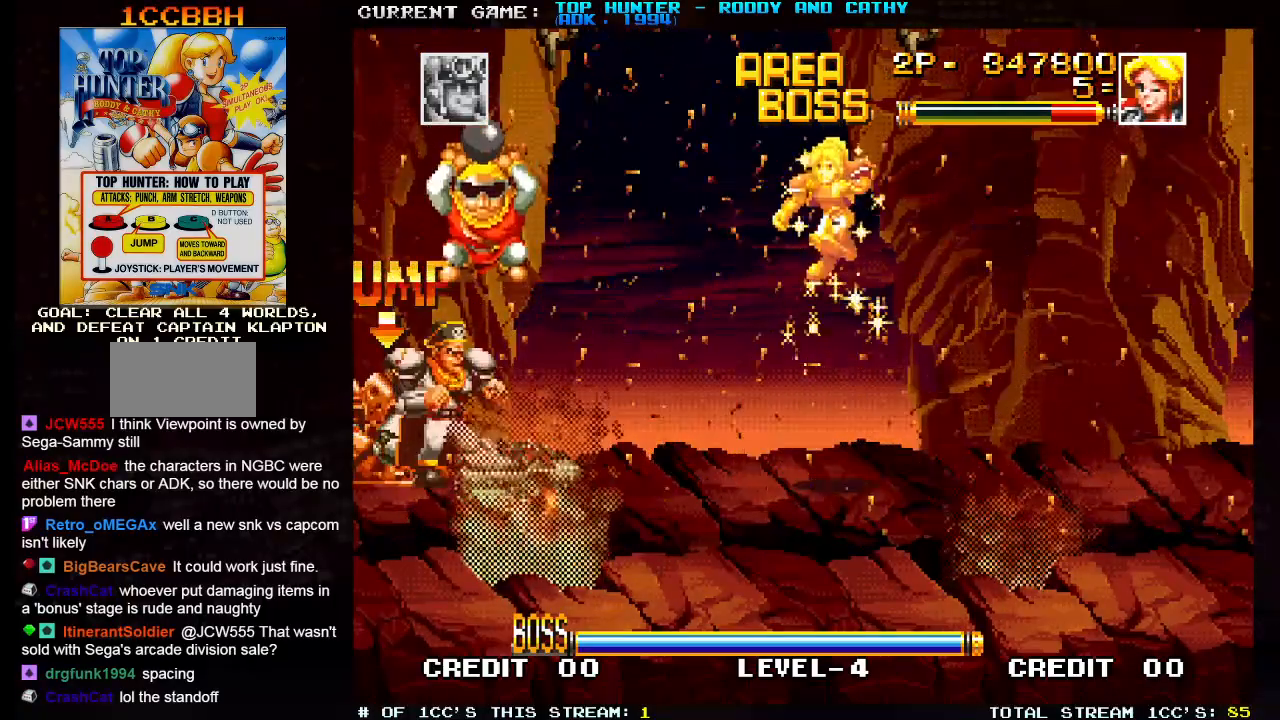
{"dt_ms": 500, "buttons": [], "left_stick": "center", "events": []}
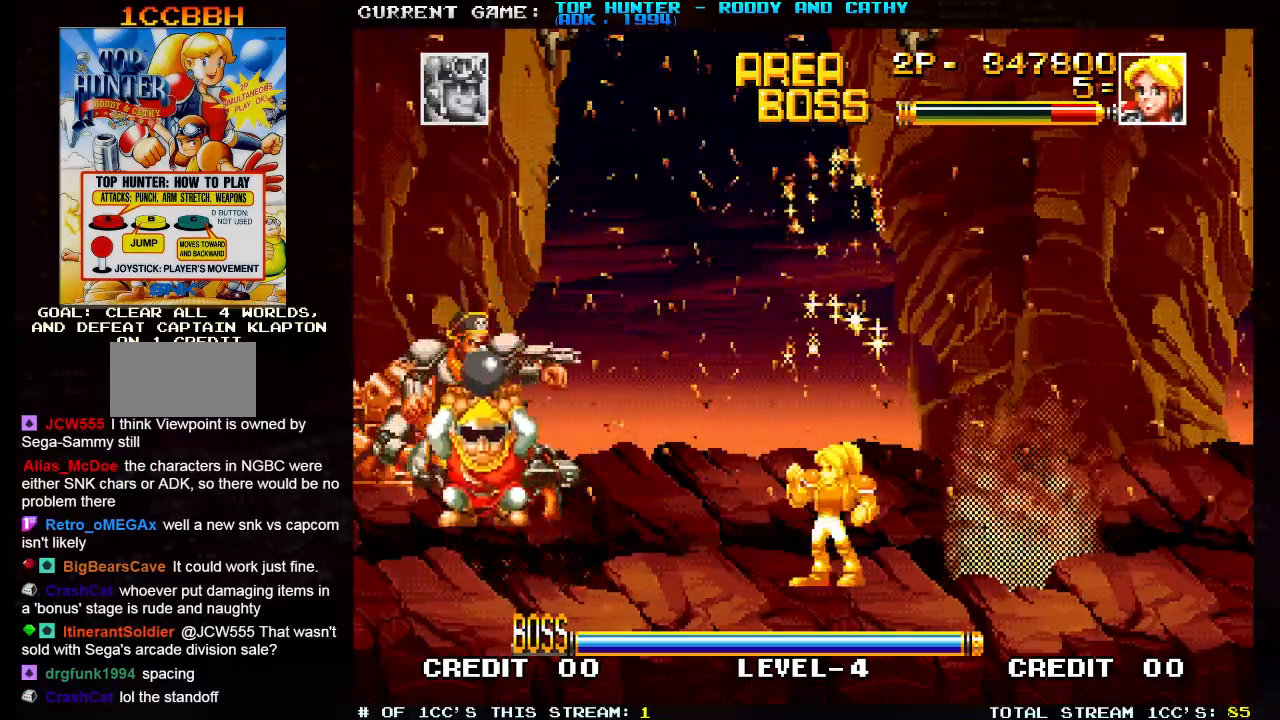
{"dt_ms": 500, "buttons": [], "left_stick": "center", "events": [[283, "left_stick", "down"], [383, "left_stick", "left"], [417, "SQUARE", "down"], [450, "left_stick", "center"], [467, "SQUARE", "up"]]}
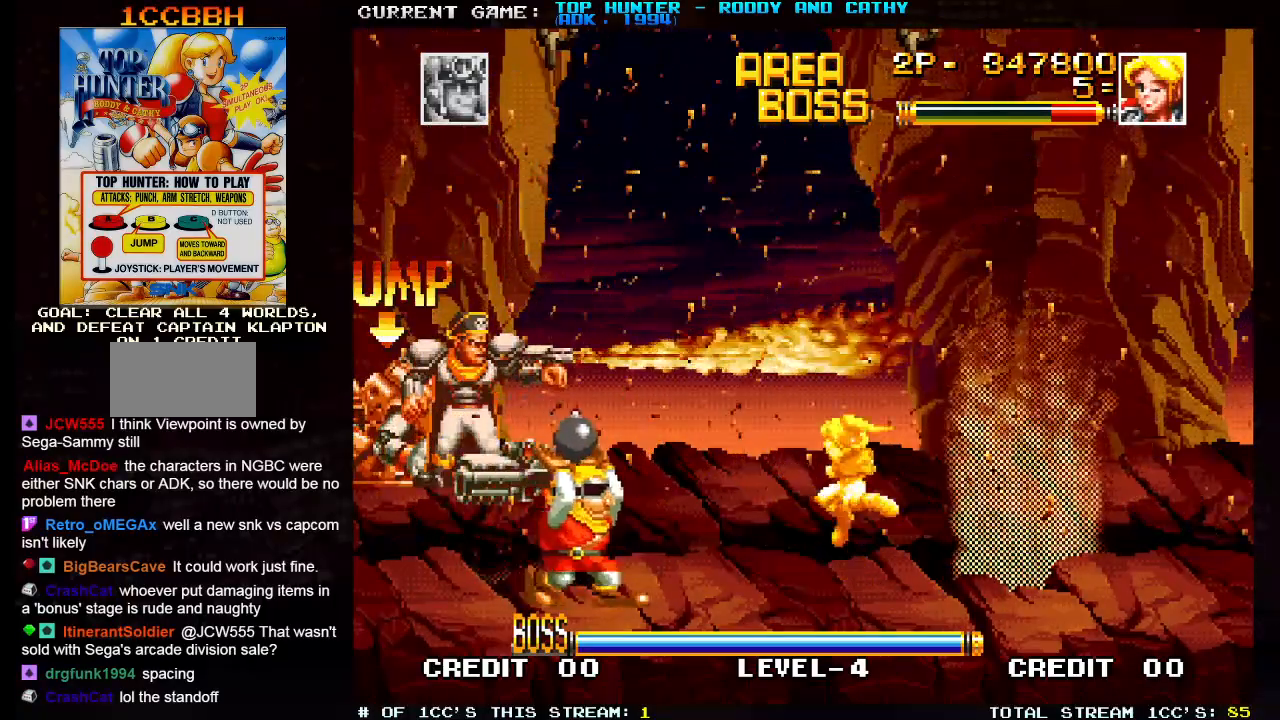
{"dt_ms": 500, "buttons": [], "left_stick": "center", "events": []}
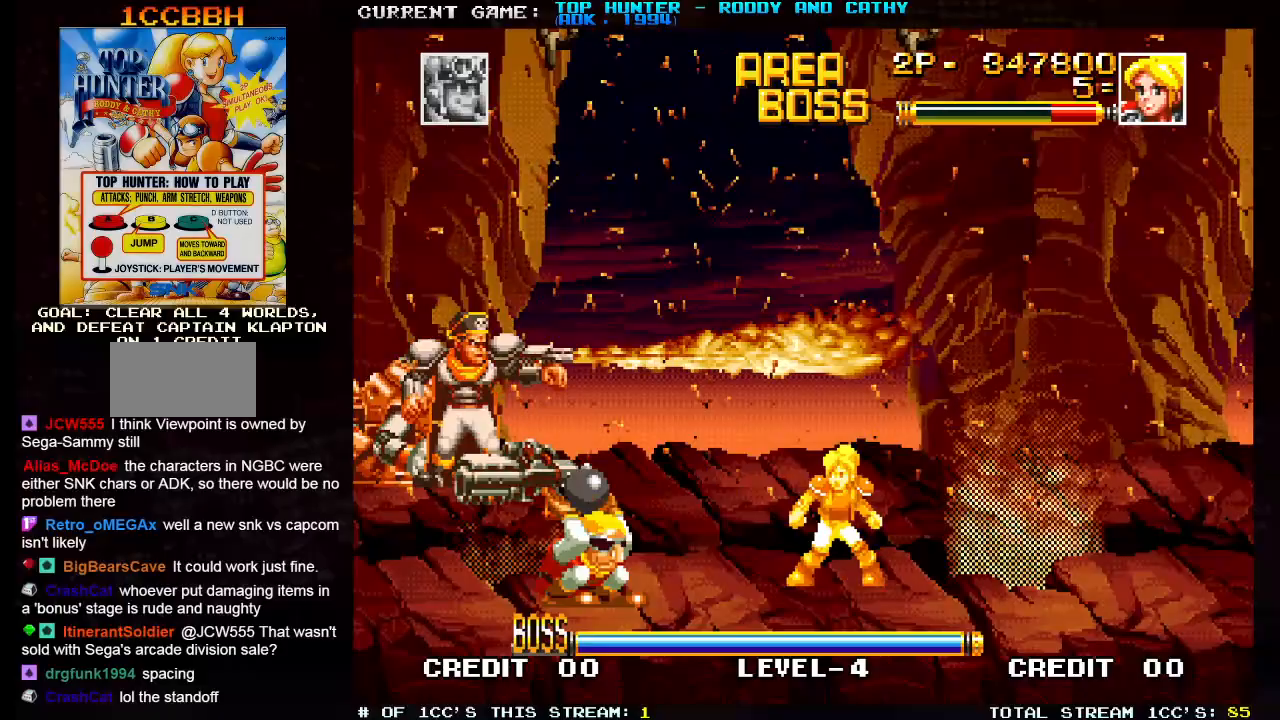
{"dt_ms": 500, "buttons": [], "left_stick": "center", "events": [[300, "left_stick", "right"], [483, "left_stick", "center"]]}
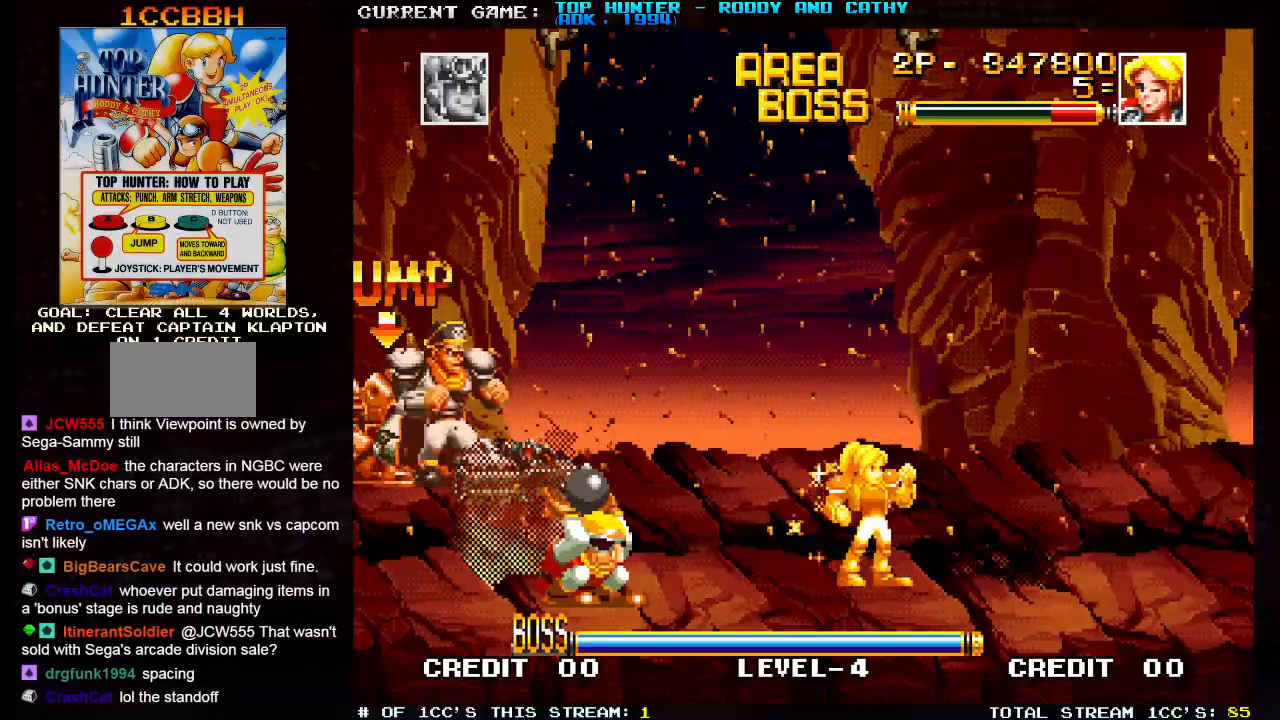
{"dt_ms": 500, "buttons": [], "left_stick": "down", "events": [[100, "left_stick", "left"], [167, "left_stick", "center"], [483, "left_stick", "down"]]}
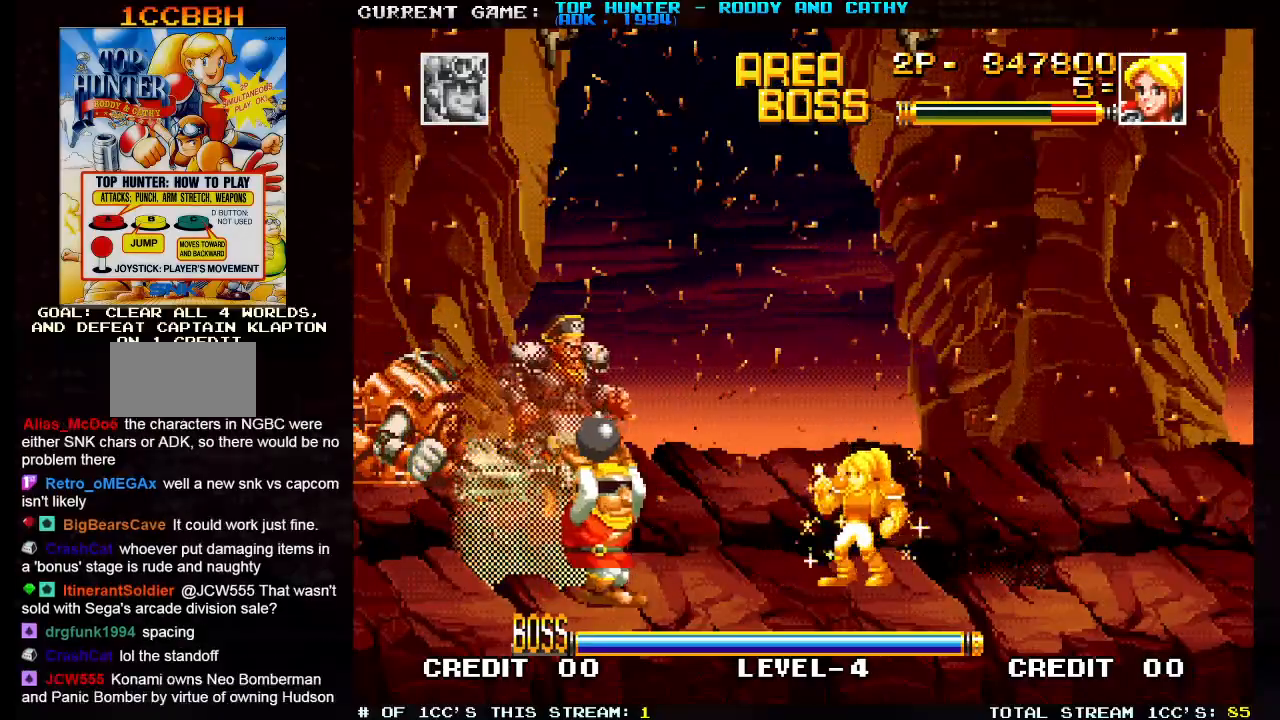
{"dt_ms": 500, "buttons": [], "left_stick": "left", "events": [[100, "TRIANGLE", "down"], [100, "left_stick", "left"], [183, "TRIANGLE", "up"], [200, "left_stick", "center"], [467, "left_stick", "left"]]}
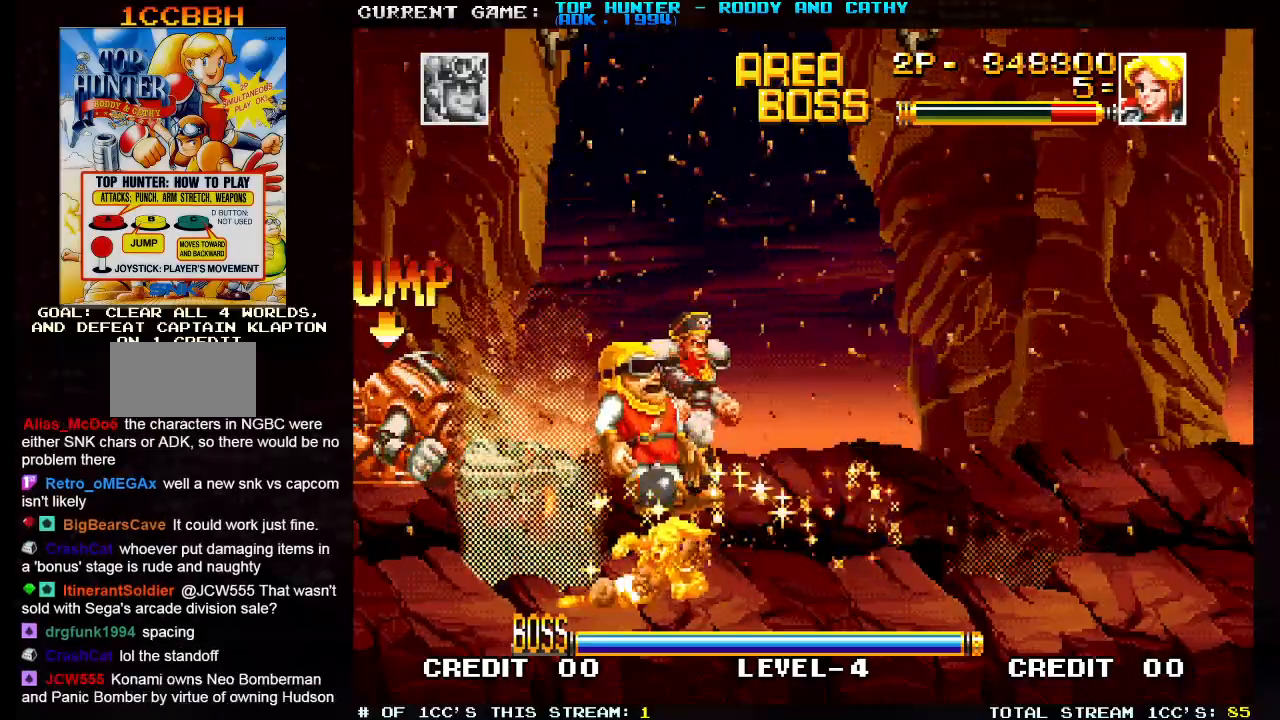
{"dt_ms": 500, "buttons": [], "left_stick": "left", "events": []}